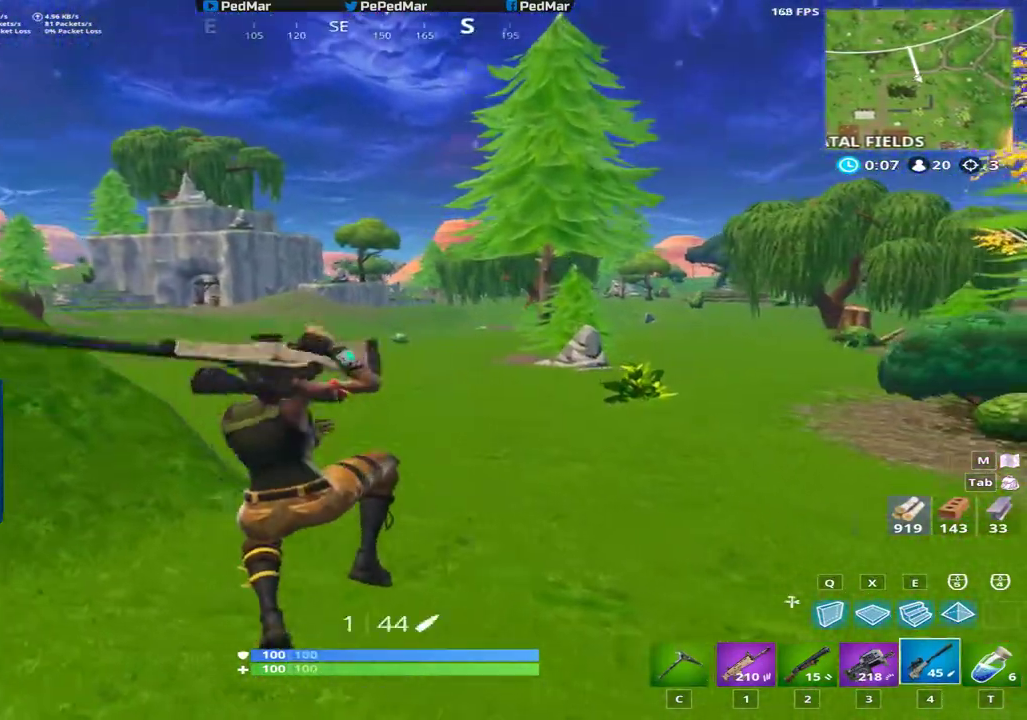
Gameplay with keyboard and mouse; each line is a JSON object with the keys and mouse buttons held at the frame after it. "events" lists presses ("down") and releases ("up") of "a", "c", "ctrl", "d", "e", "f", "q", "r", "s", "shift", "space", "tab", "w", "x", "z", "mouse_left", "mouse_right", "mouse_mb4" and "mouse_mb5" between this image and that frame as [ms after this image, input, new state], when the widget could be followed in between. "mouse_left", "mouse_right", "mouse_mb4", "mouse_mb5" = the "left", "right", "mb4", "mb5" buttons of the "mouse" list. No other keys are recorded. Not read: mouse_move mouse_wheel.
{"keys": ["shift", "w"], "mouse": [], "events": [[250, "w", "down"], [367, "c", "down"], [433, "a", "up"], [467, "c", "up"]]}
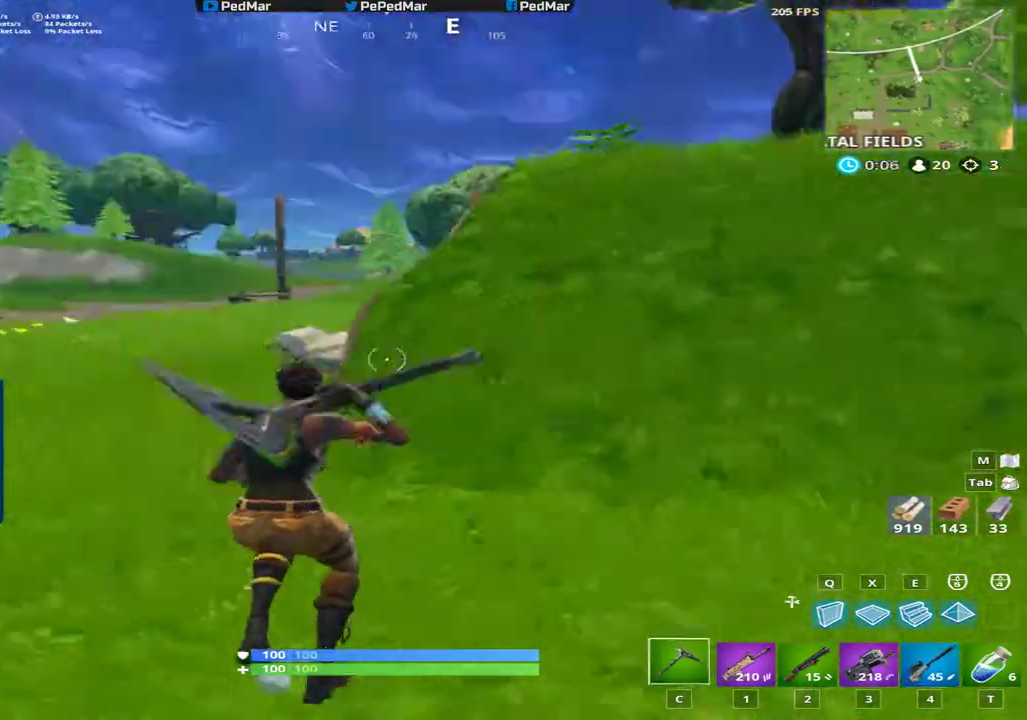
{"keys": ["shift", "space", "w"], "mouse": [], "events": [[501, "space", "down"]]}
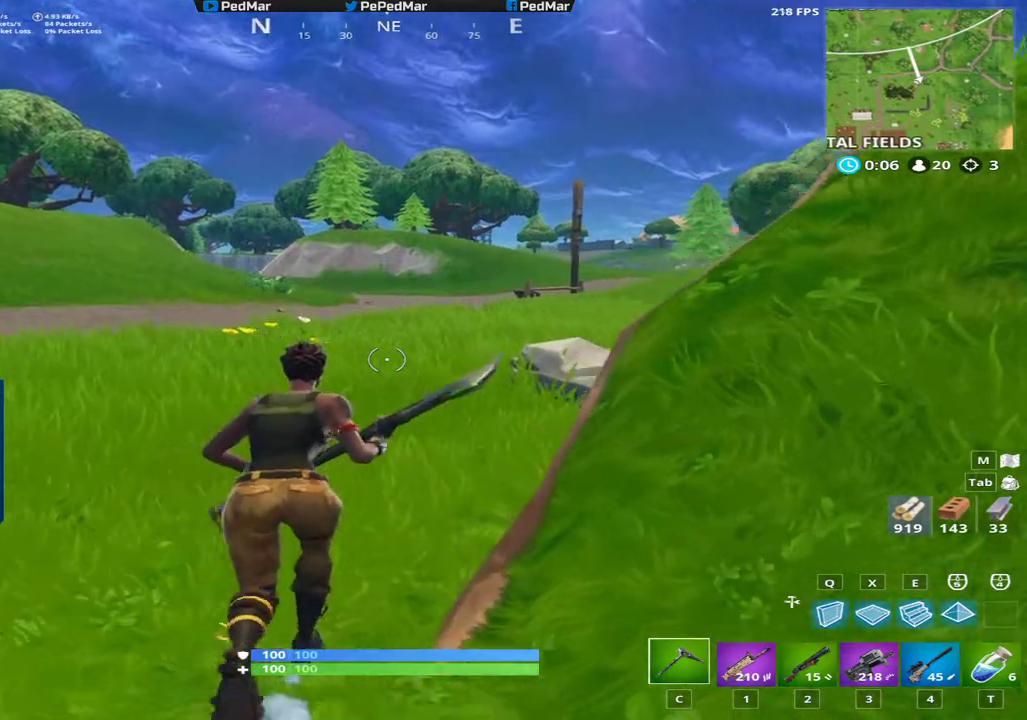
{"keys": ["a", "shift", "w"], "mouse": [], "events": [[116, "a", "down"], [133, "space", "up"]]}
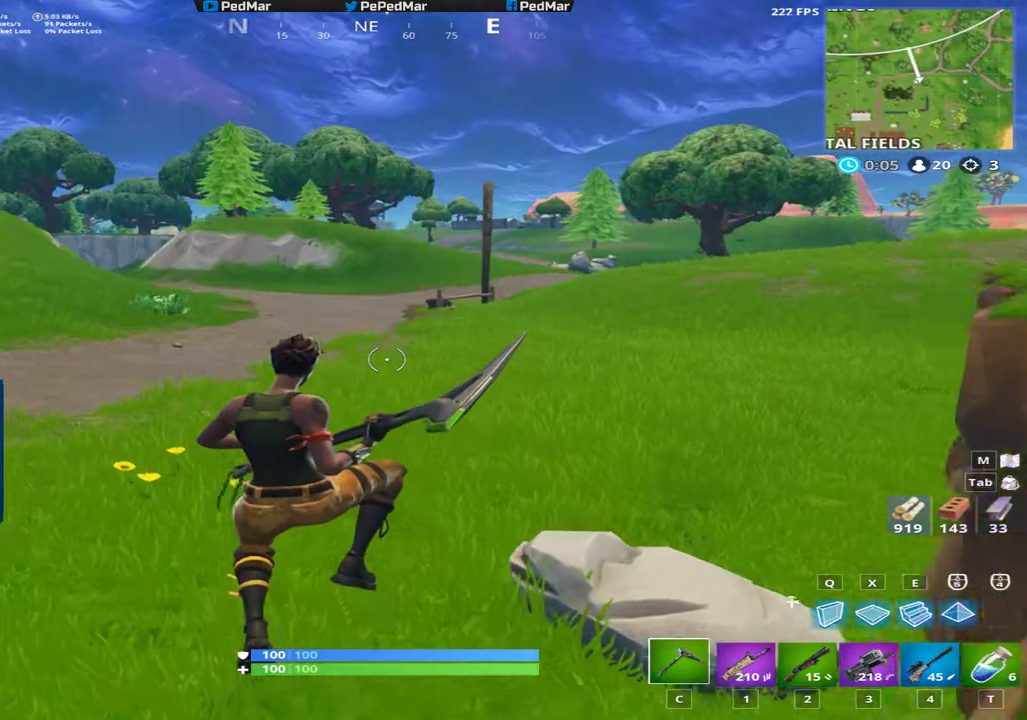
{"keys": ["d", "shift", "w"], "mouse": [], "events": [[150, "a", "up"], [167, "d", "down"]]}
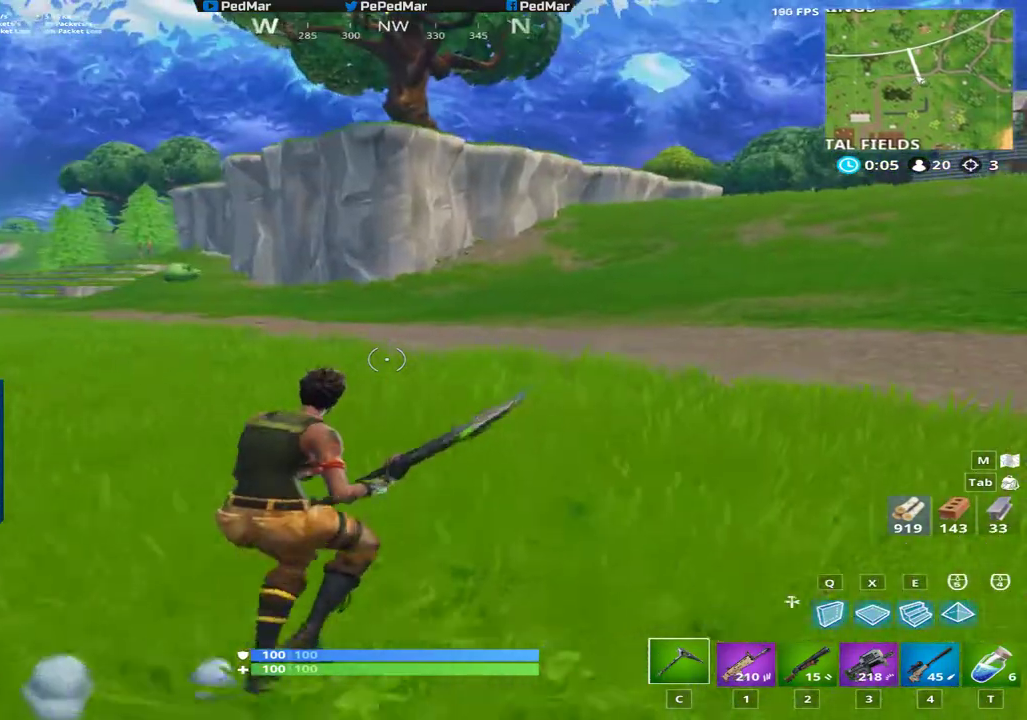
{"keys": [], "mouse": [], "events": [[133, "space", "down"], [200, "w", "up"], [250, "space", "up"], [267, "shift", "up"], [317, "d", "up"]]}
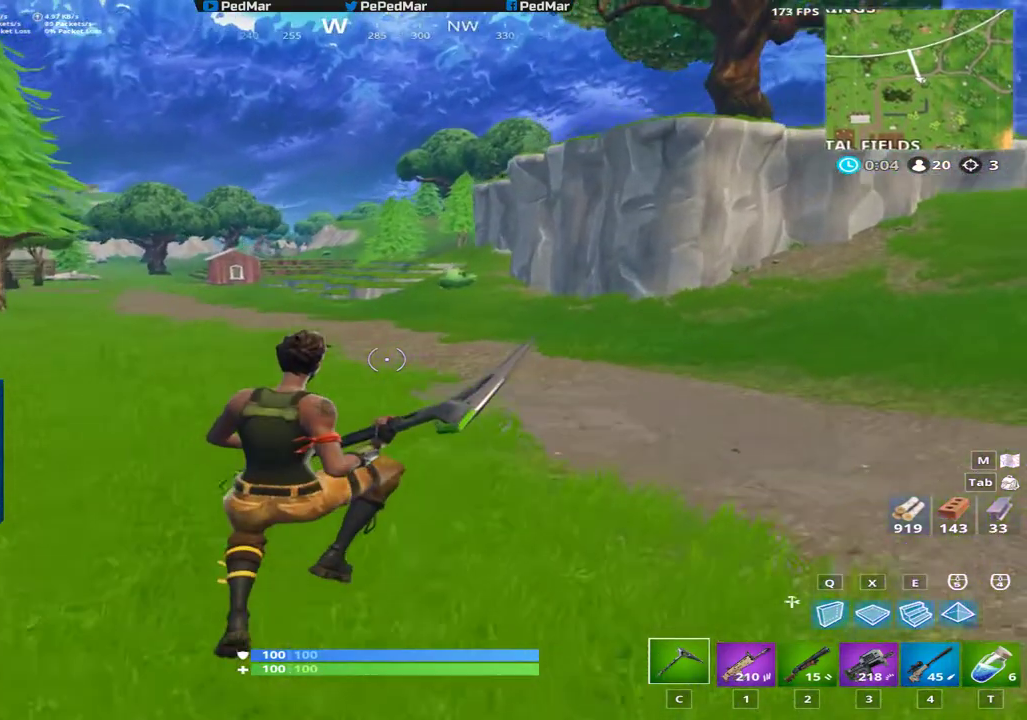
{"keys": [], "mouse": [], "events": []}
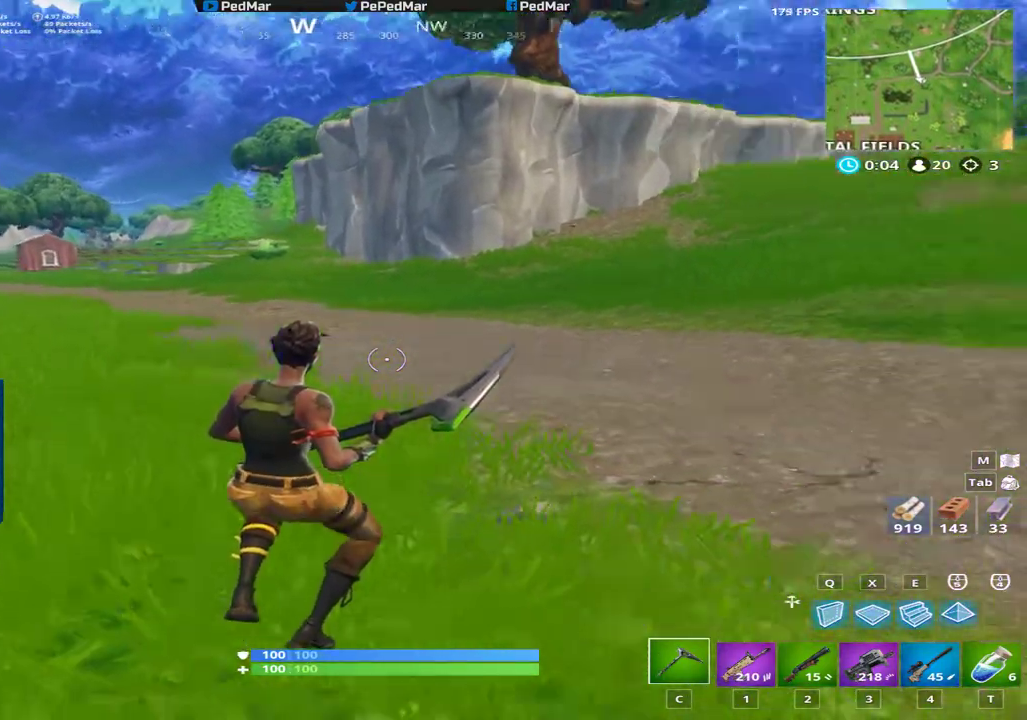
{"keys": [], "mouse": [], "events": [[300, "shift", "down"], [383, "shift", "up"]]}
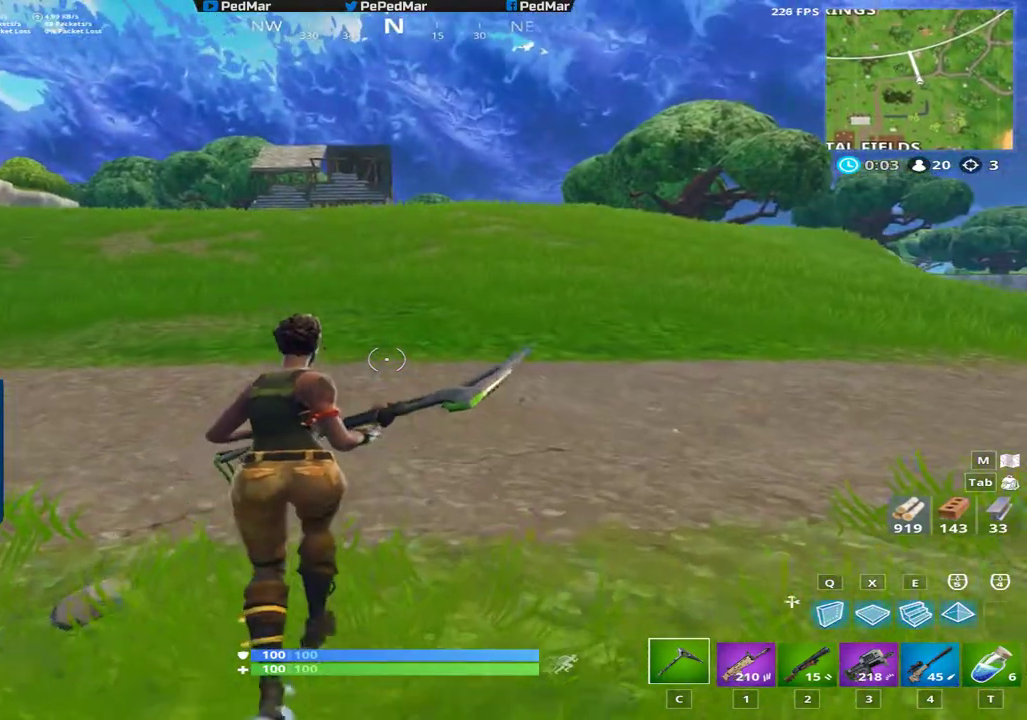
{"keys": [], "mouse": [], "events": []}
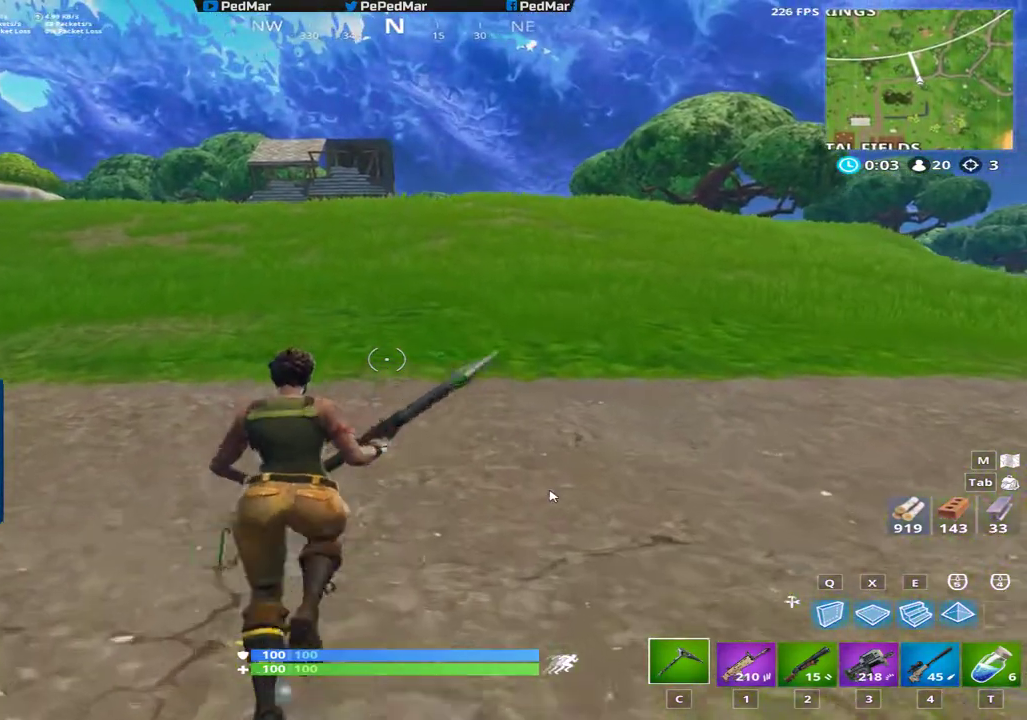
{"keys": [], "mouse": [], "events": []}
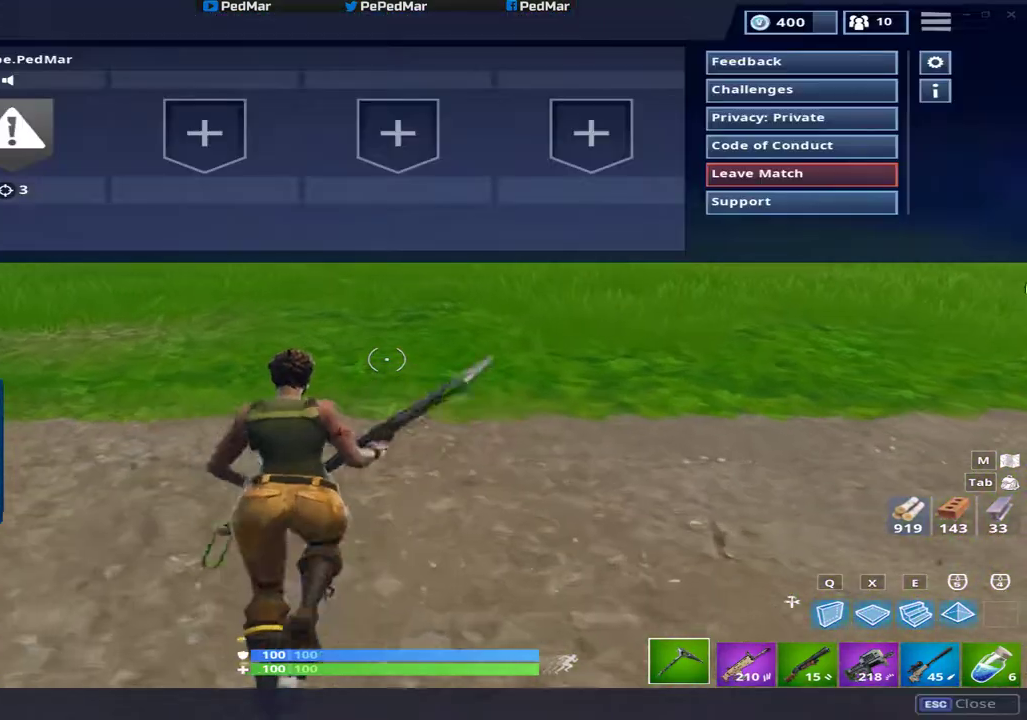
{"keys": [], "mouse": ["left"], "events": [[451, "mouse_left", "down"]]}
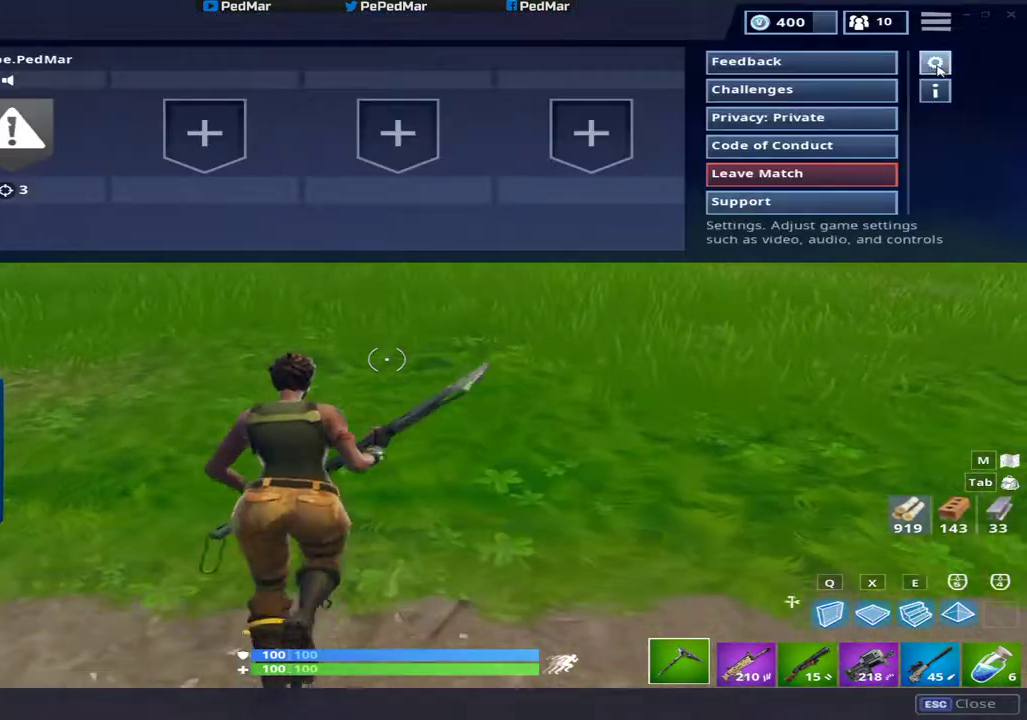
{"keys": [], "mouse": [], "events": [[16, "mouse_left", "up"]]}
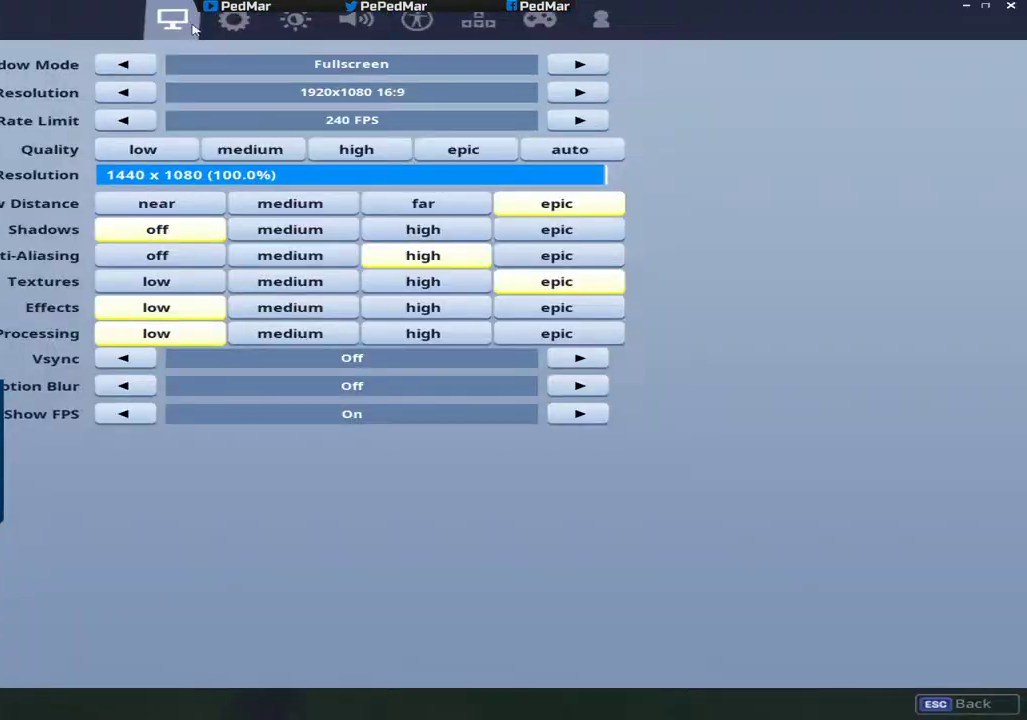
{"keys": [], "mouse": ["left"], "events": [[501, "mouse_left", "down"]]}
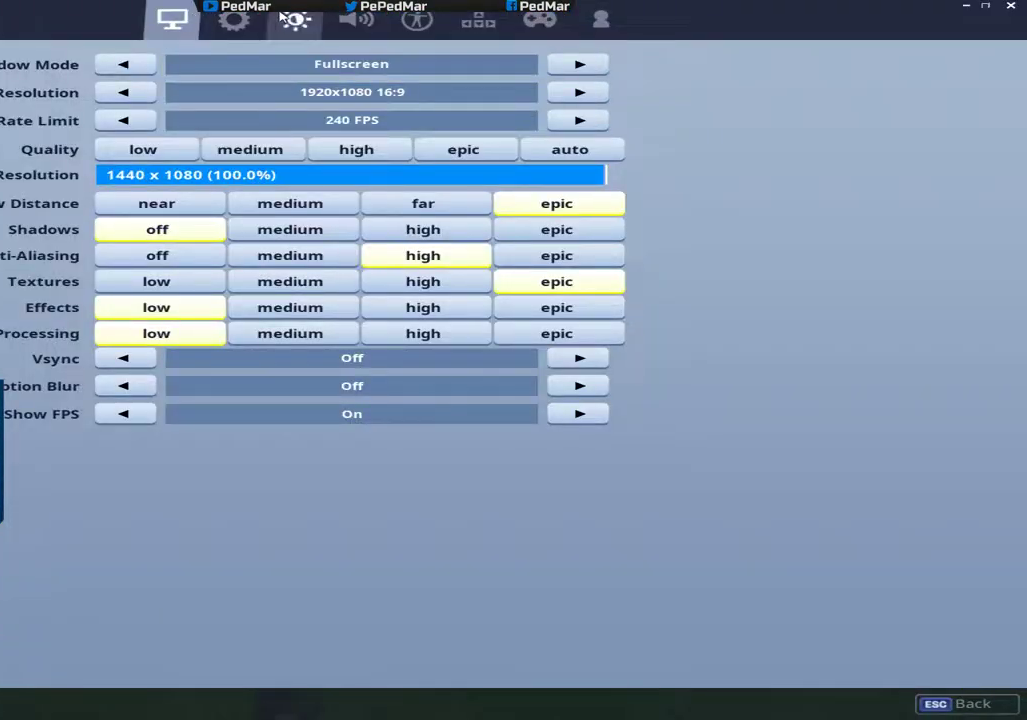
{"keys": [], "mouse": [], "events": [[83, "mouse_left", "up"], [433, "mouse_left", "down"], [500, "mouse_left", "up"]]}
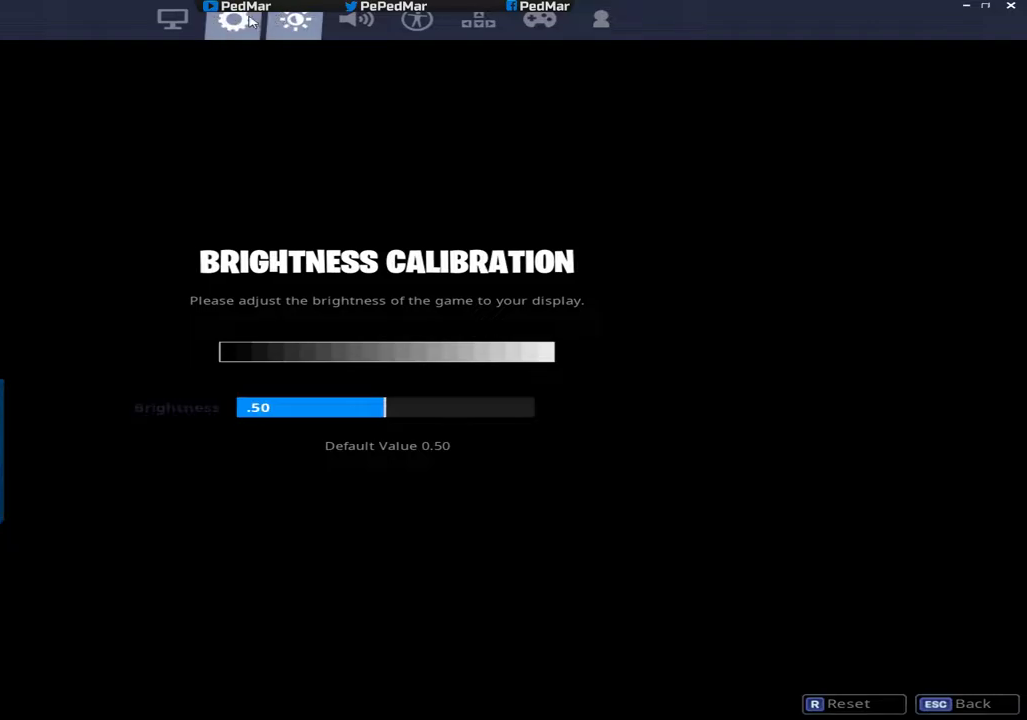
{"keys": [], "mouse": [], "events": []}
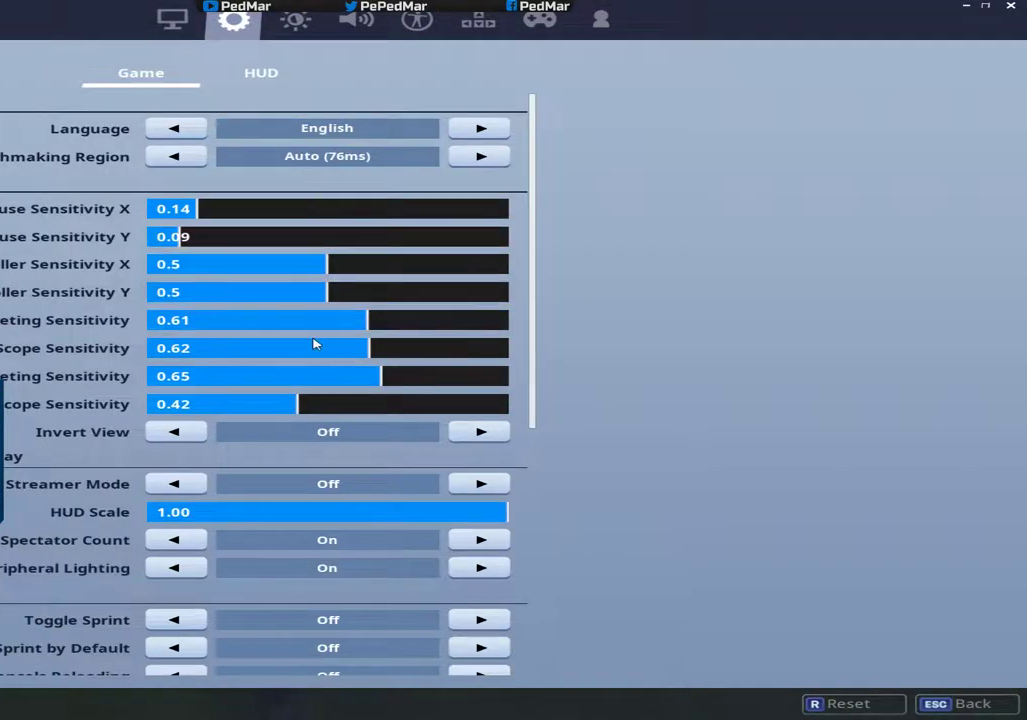
{"keys": [], "mouse": [], "events": []}
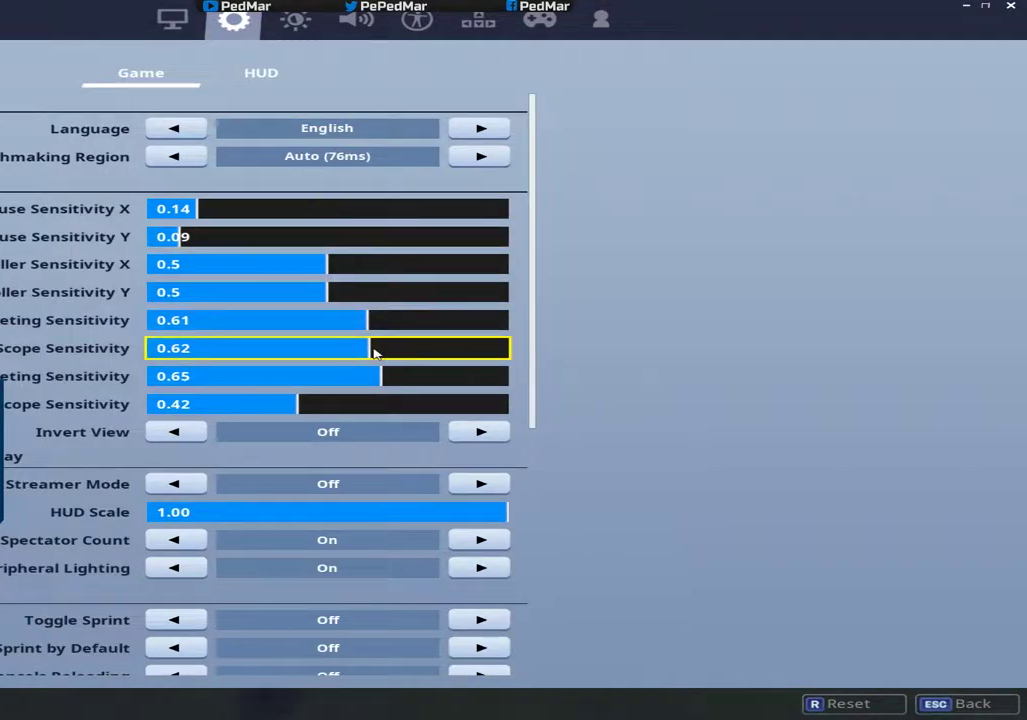
{"keys": [], "mouse": ["left"], "events": [[284, "mouse_left", "down"]]}
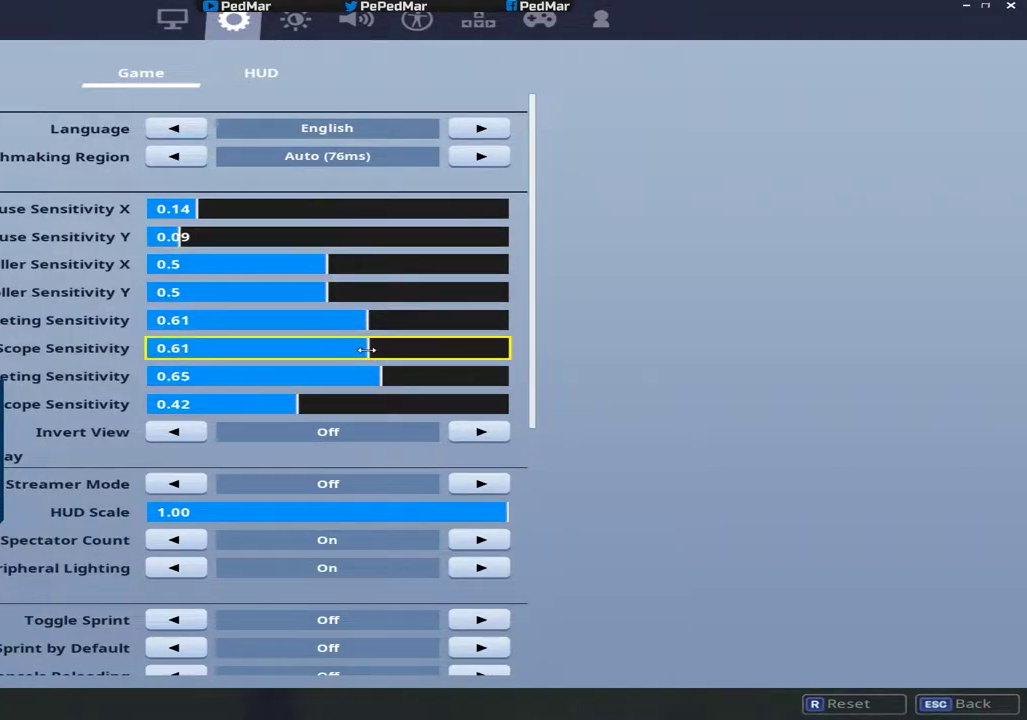
{"keys": [], "mouse": [], "events": [[116, "mouse_left", "up"]]}
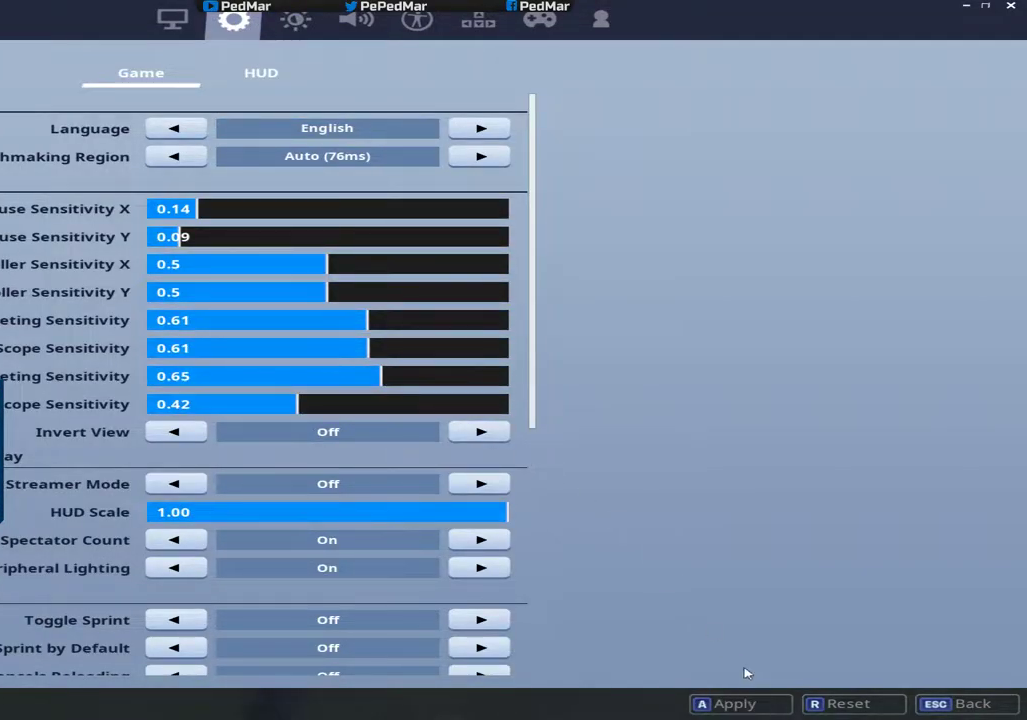
{"keys": [], "mouse": [], "events": [[250, "mouse_left", "down"], [334, "mouse_left", "up"]]}
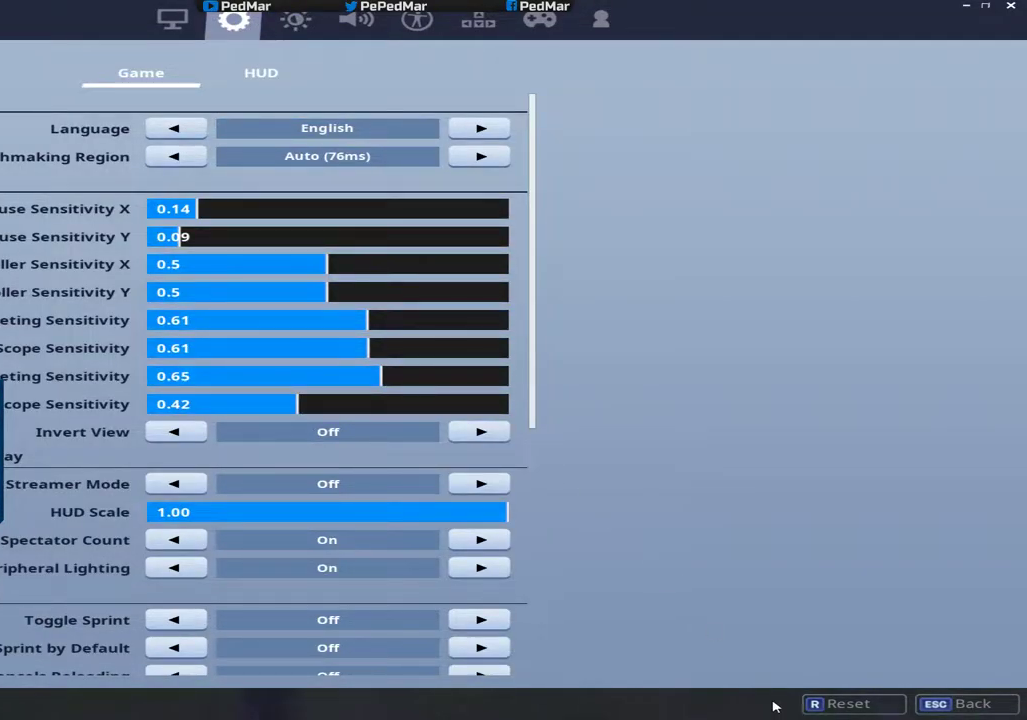
{"keys": ["shift", "w"], "mouse": [], "events": [[383, "w", "down"], [417, "shift", "down"]]}
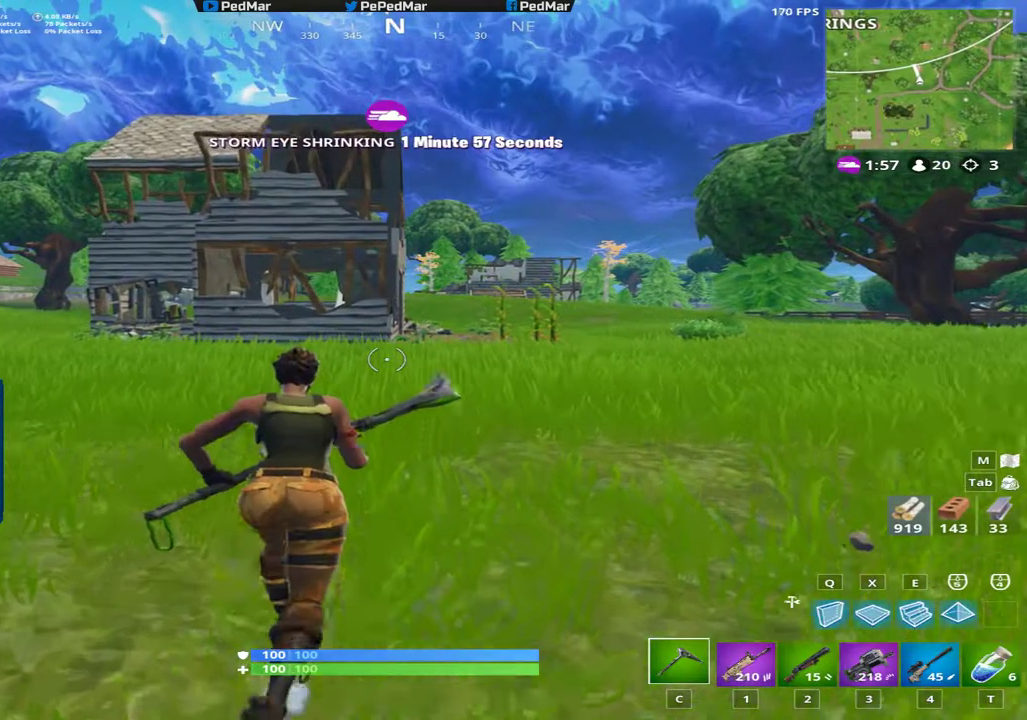
{"keys": ["a", "shift", "w"], "mouse": [], "events": [[384, "d", "down"], [467, "a", "down"], [484, "d", "up"]]}
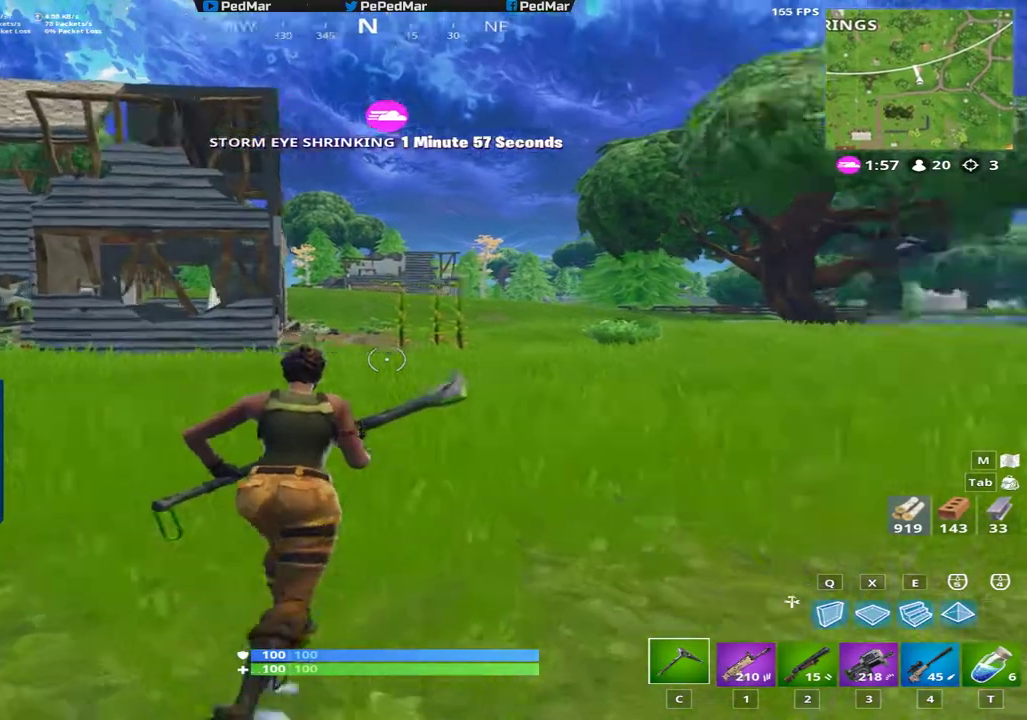
{"keys": ["a", "shift", "space", "w"], "mouse": [], "events": [[467, "space", "down"]]}
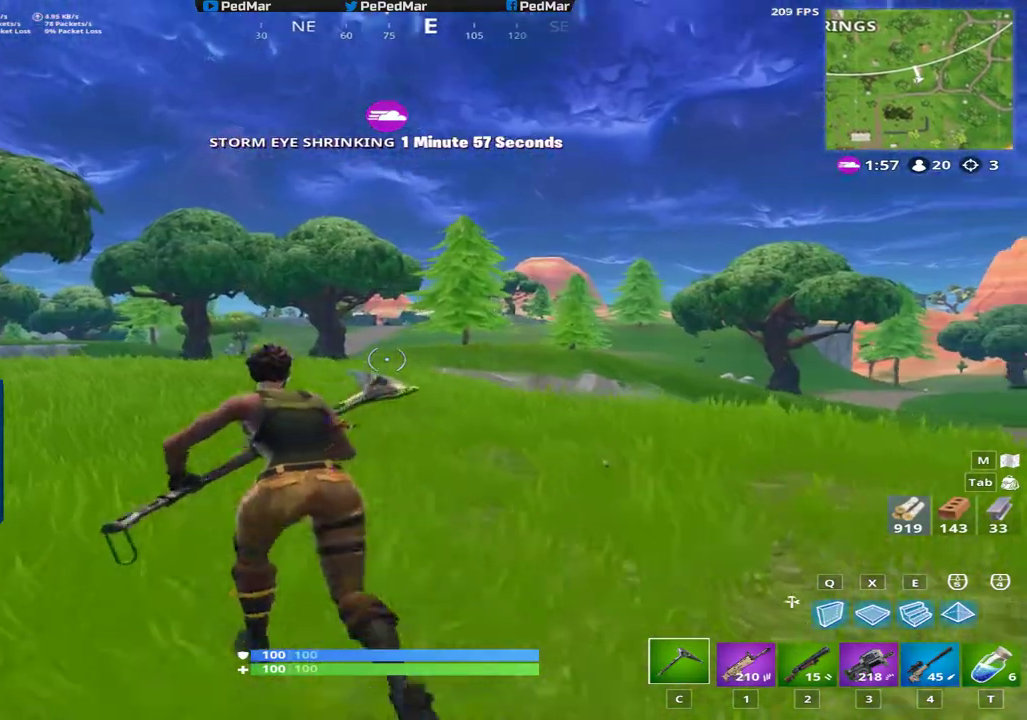
{"keys": ["a", "shift"], "mouse": [], "events": [[50, "w", "up"], [150, "space", "up"]]}
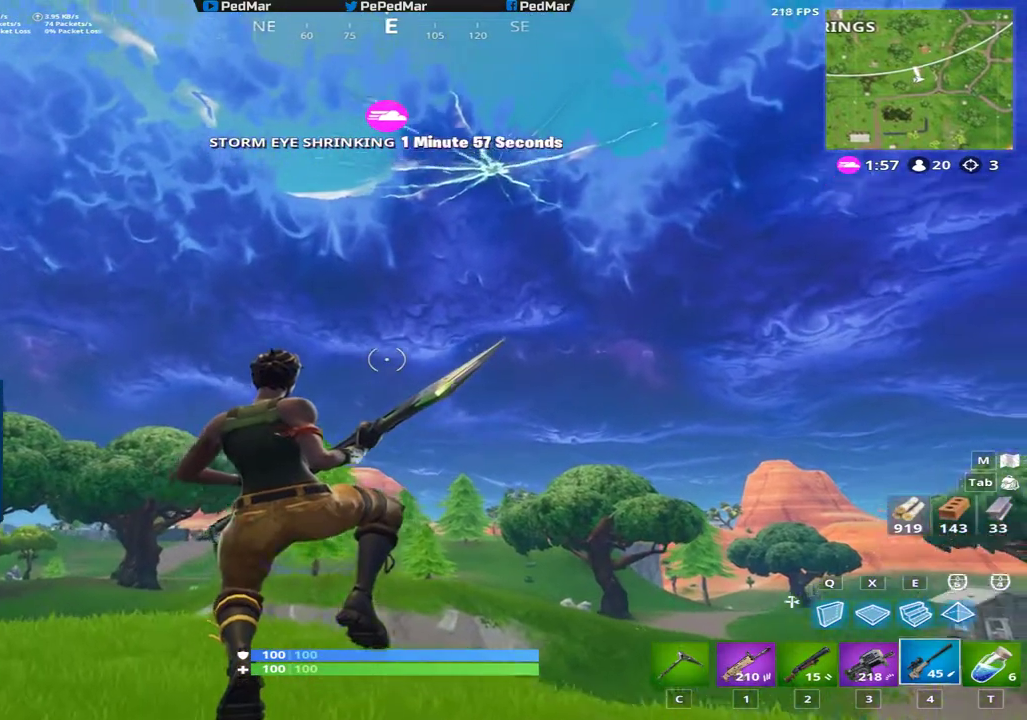
{"keys": ["a", "shift"], "mouse": [], "events": [[367, "mouse_right", "down"], [483, "mouse_right", "up"]]}
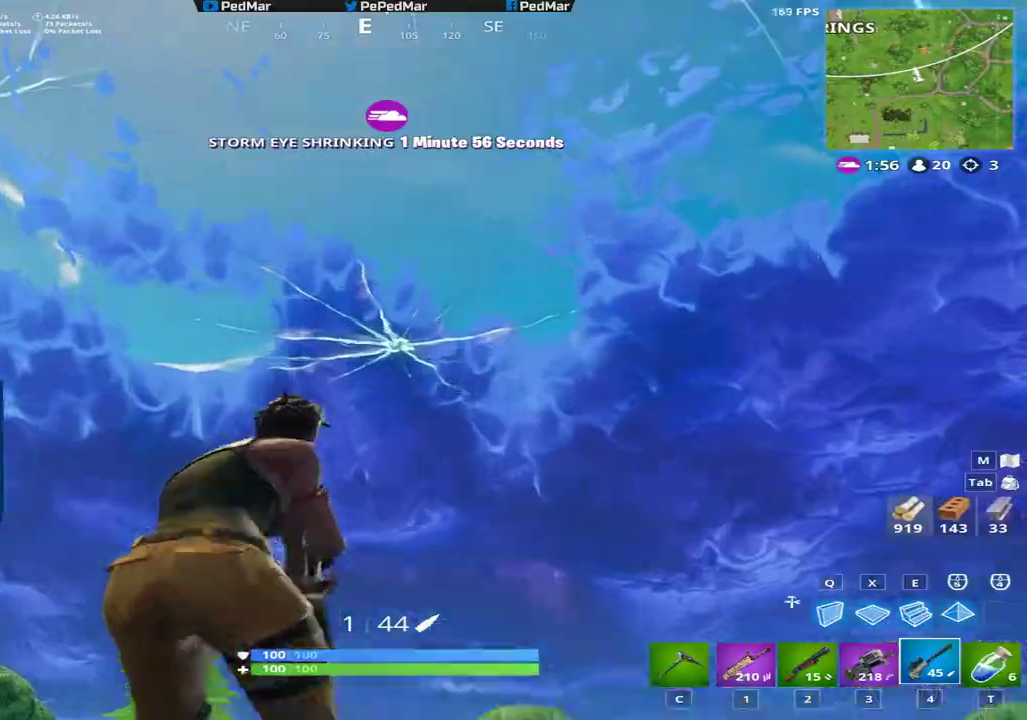
{"keys": ["a", "shift"], "mouse": [], "events": []}
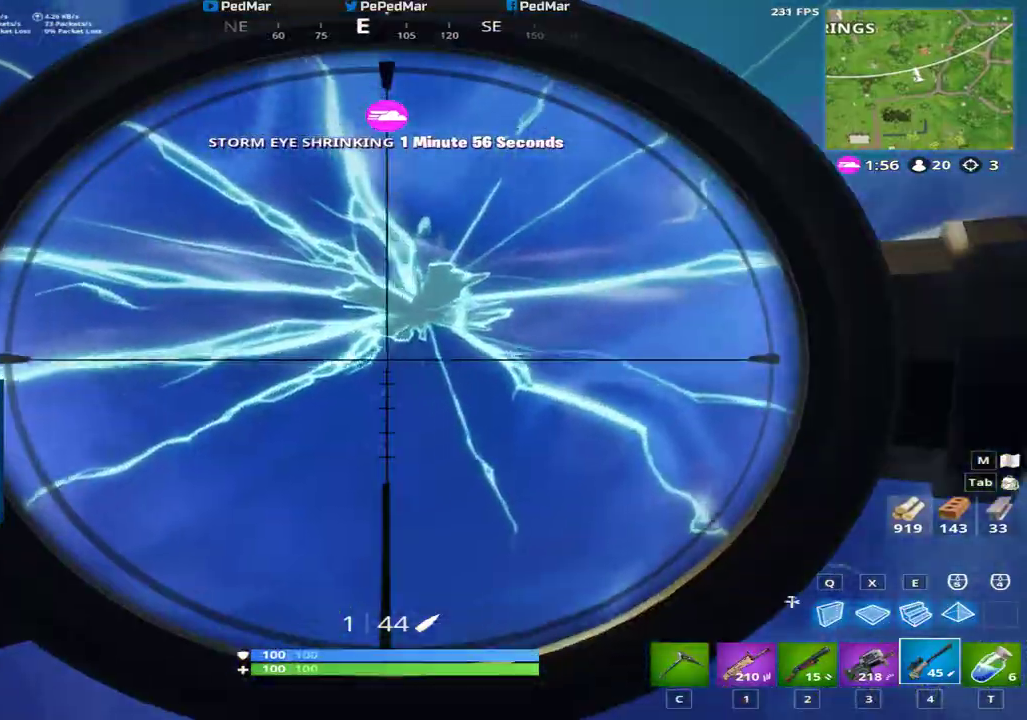
{"keys": ["a", "shift", "w"], "mouse": [], "events": [[150, "mouse_right", "down"], [250, "mouse_right", "up"], [333, "c", "down"], [350, "w", "down"], [450, "c", "up"]]}
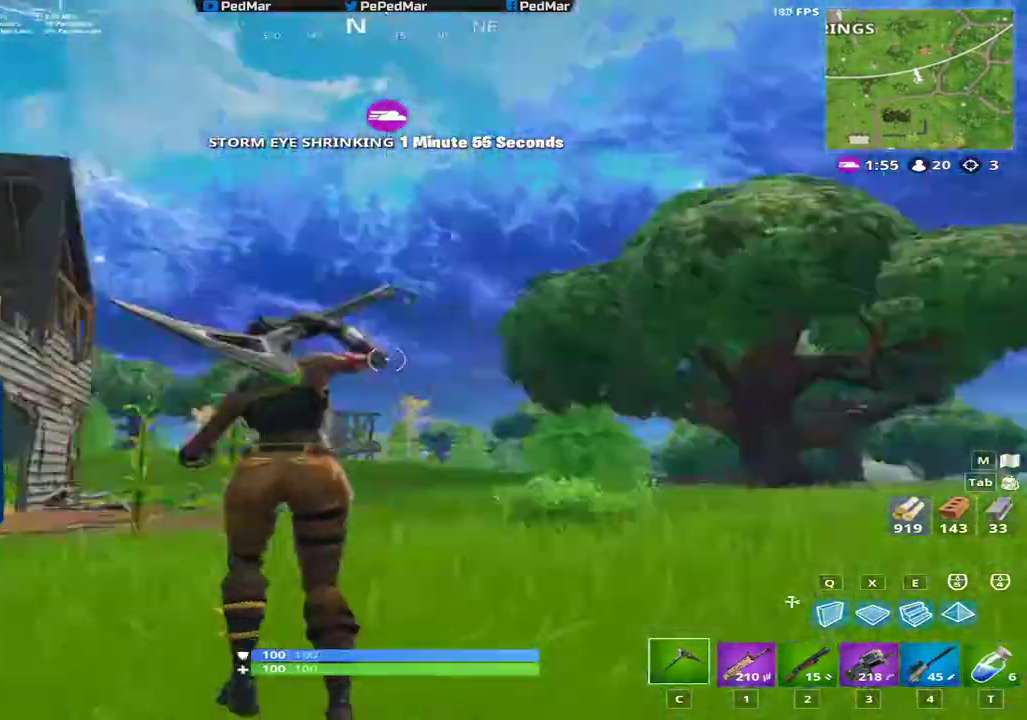
{"keys": ["d", "shift", "w"], "mouse": [], "events": [[250, "a", "up"], [350, "d", "down"]]}
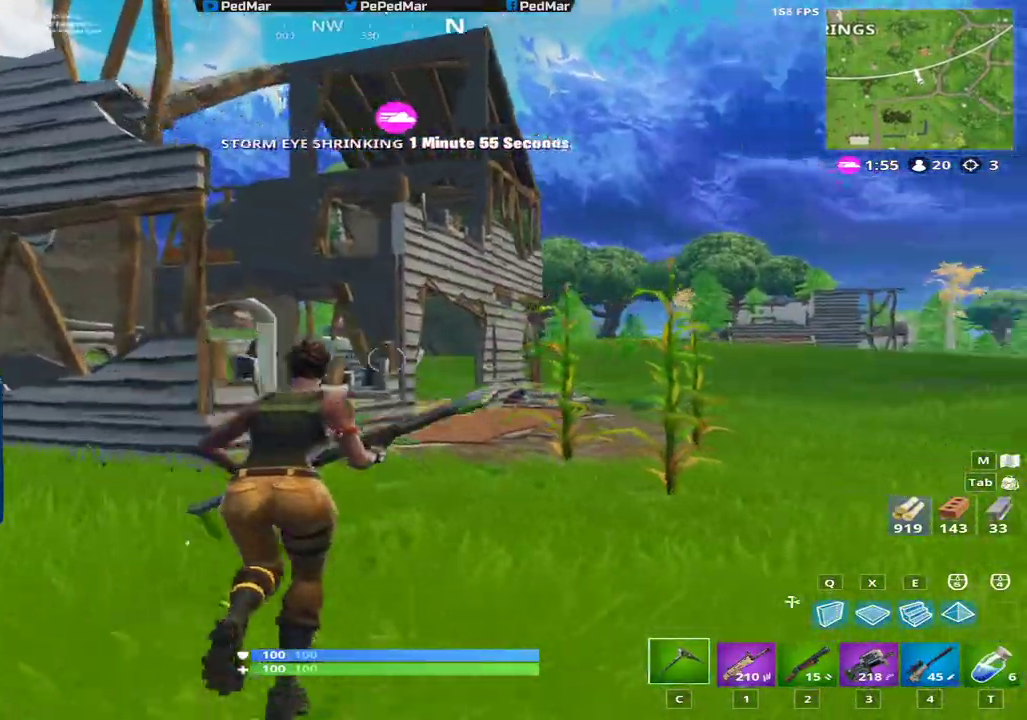
{"keys": ["shift", "w"], "mouse": [], "events": [[216, "space", "down"], [300, "d", "up"], [350, "space", "up"]]}
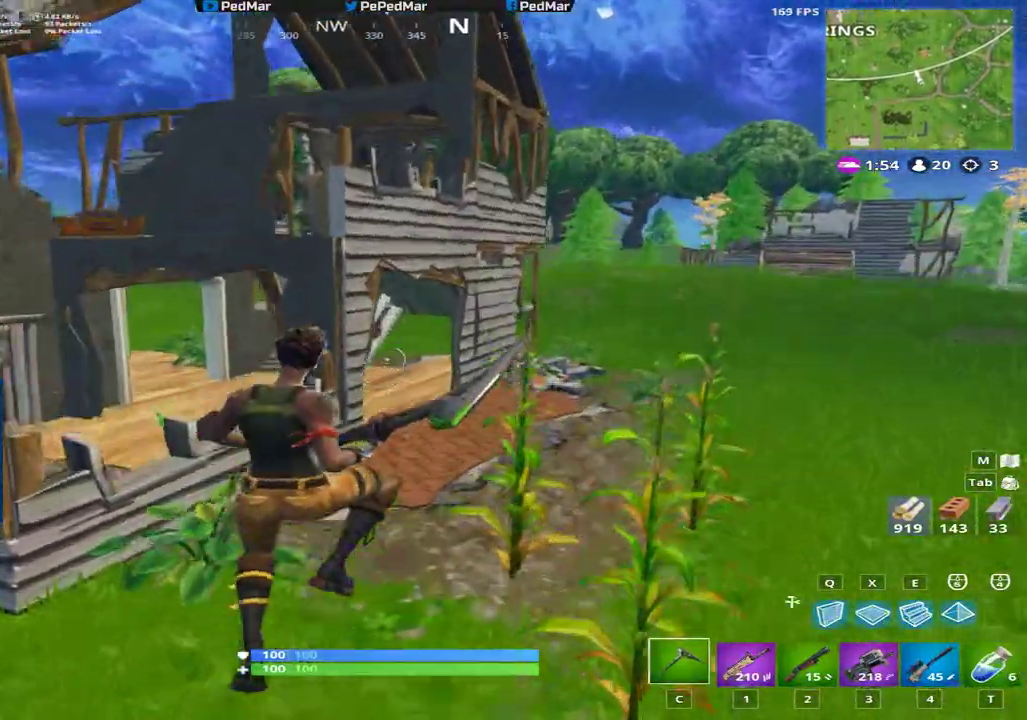
{"keys": ["a", "shift", "w"], "mouse": [], "events": [[300, "a", "down"]]}
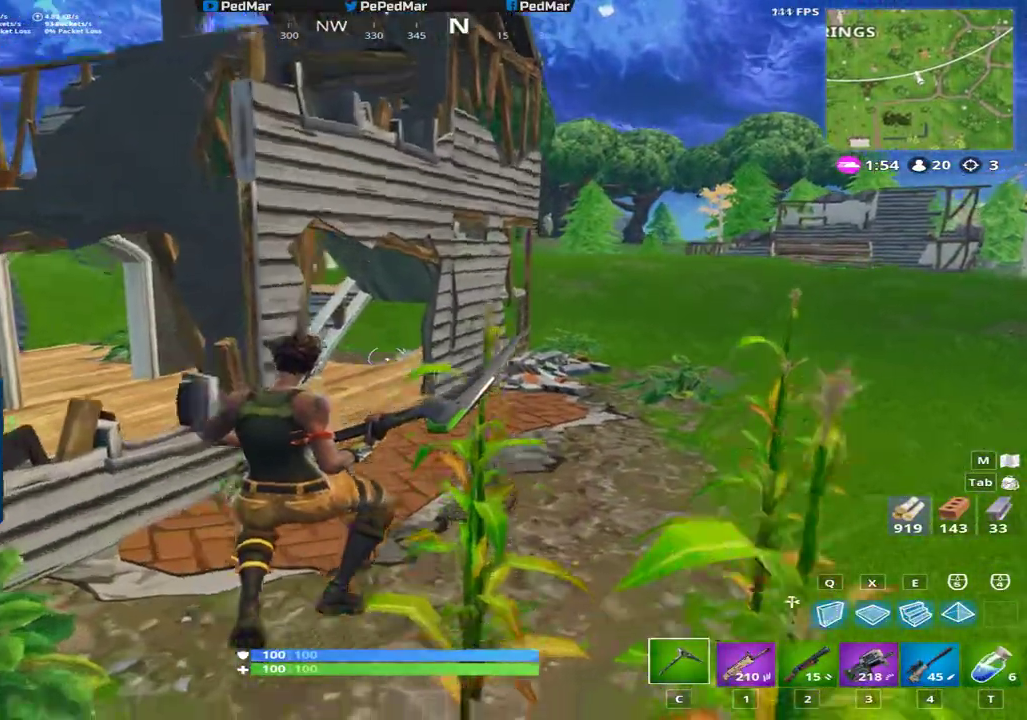
{"keys": ["a", "shift"], "mouse": [], "events": [[267, "space", "down"], [333, "w", "up"], [433, "space", "up"]]}
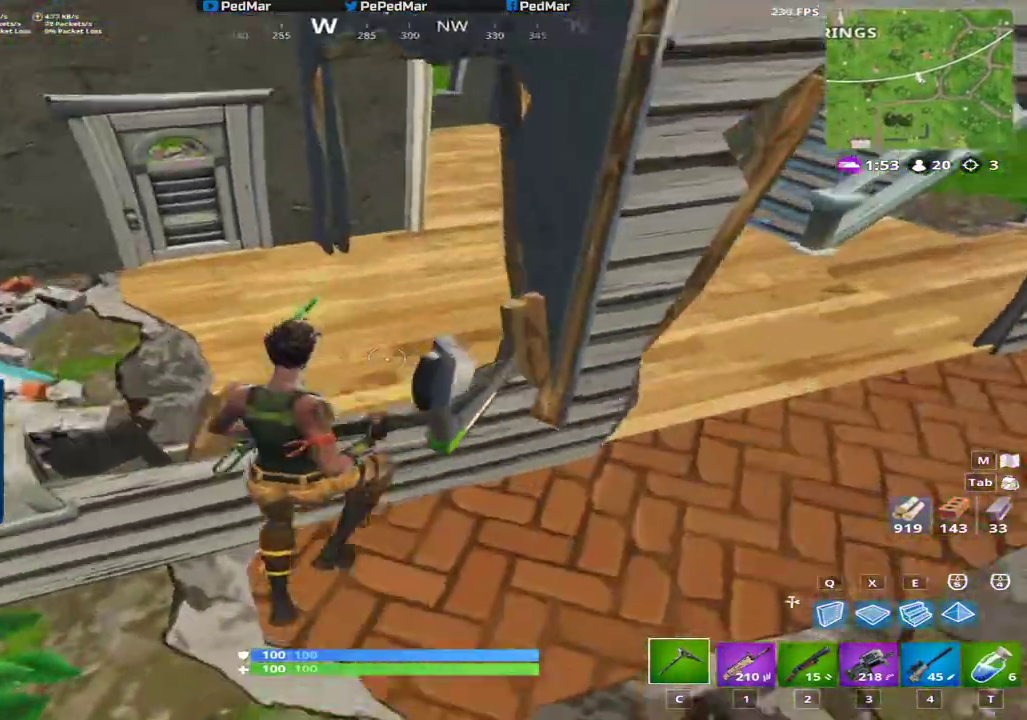
{"keys": ["shift", "w"], "mouse": [], "events": [[351, "w", "down"], [451, "a", "up"]]}
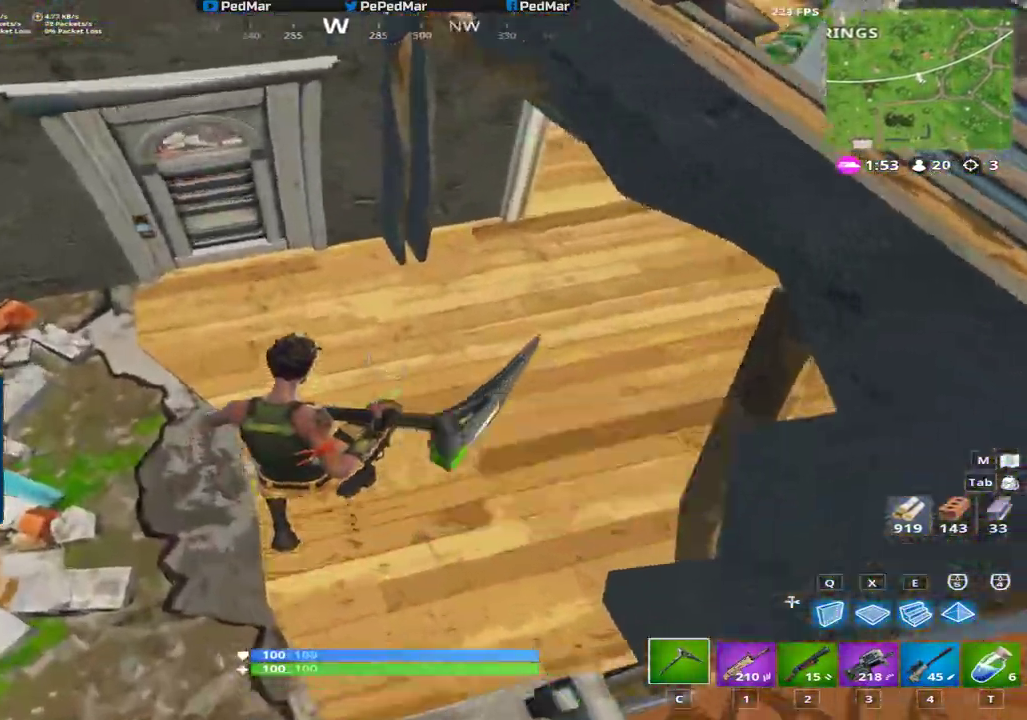
{"keys": ["shift", "w"], "mouse": [], "events": [[67, "d", "down"], [384, "d", "up"]]}